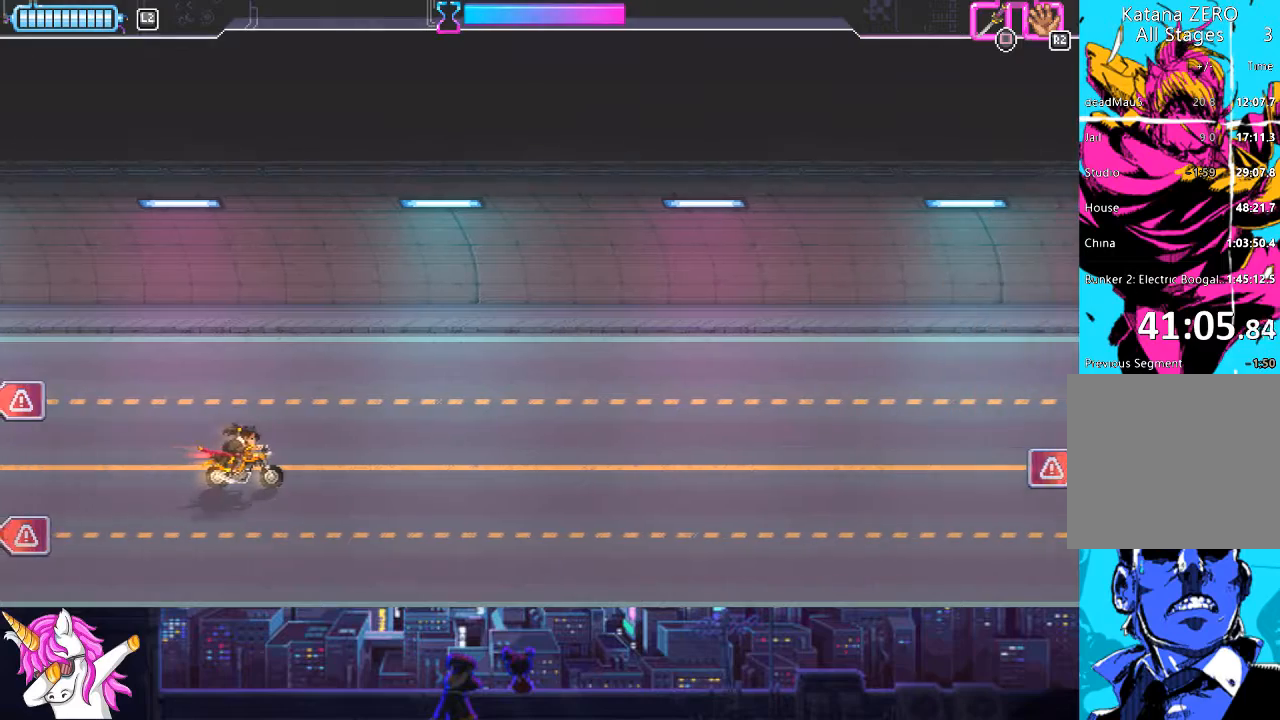
Gameplay with a controller (PlayStation layout); each line is a JSON object with the inputs held at the frame after it. "events" lists button and stick changes between this image and that frame as [ms after this image, input, new state], when the widget could be followed in between.
{"buttons": ["DPAD_UP"], "left_stick": "center", "right_stick": "center", "events": [[422, "DPAD_LEFT", "up"], [472, "DPAD_UP", "down"]]}
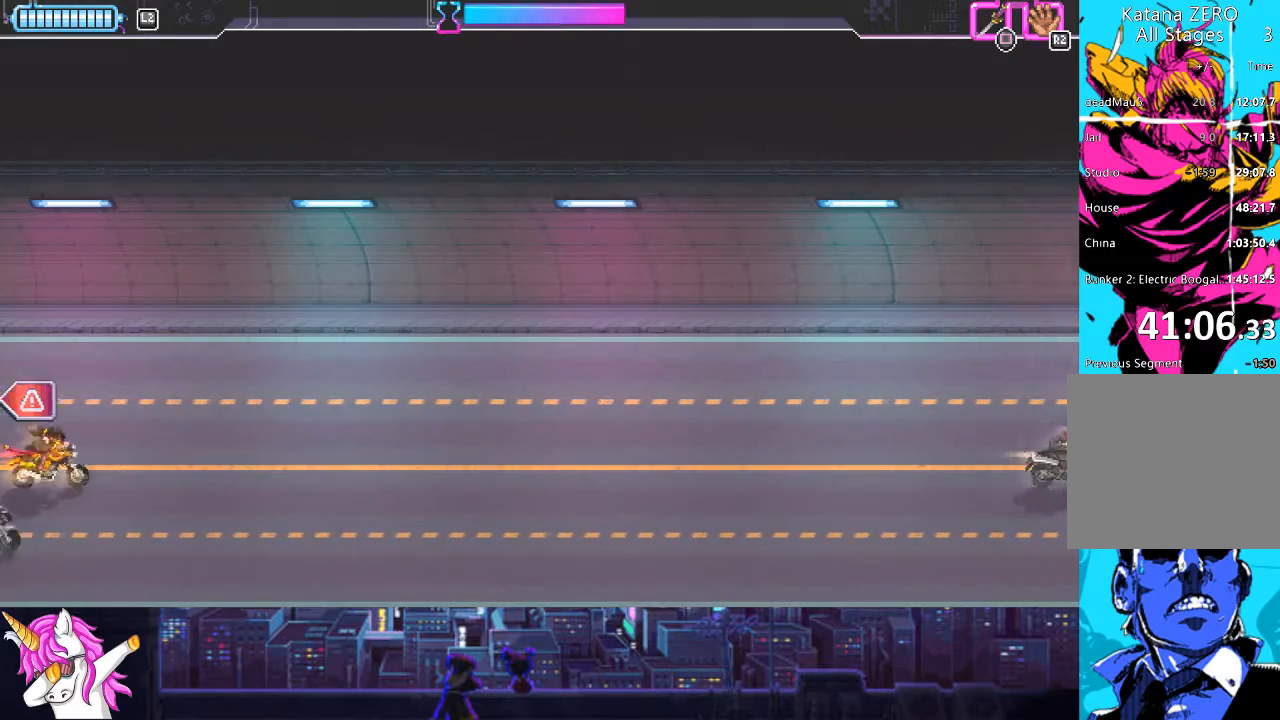
{"buttons": ["SQUARE", "DPAD_DOWN", "DPAD_RIGHT"], "left_stick": "center", "right_stick": "center", "events": [[85, "SQUARE", "down"], [186, "DPAD_UP", "up"], [203, "DPAD_DOWN", "down"], [203, "DPAD_RIGHT", "down"], [203, "SQUARE", "up"], [473, "SQUARE", "down"]]}
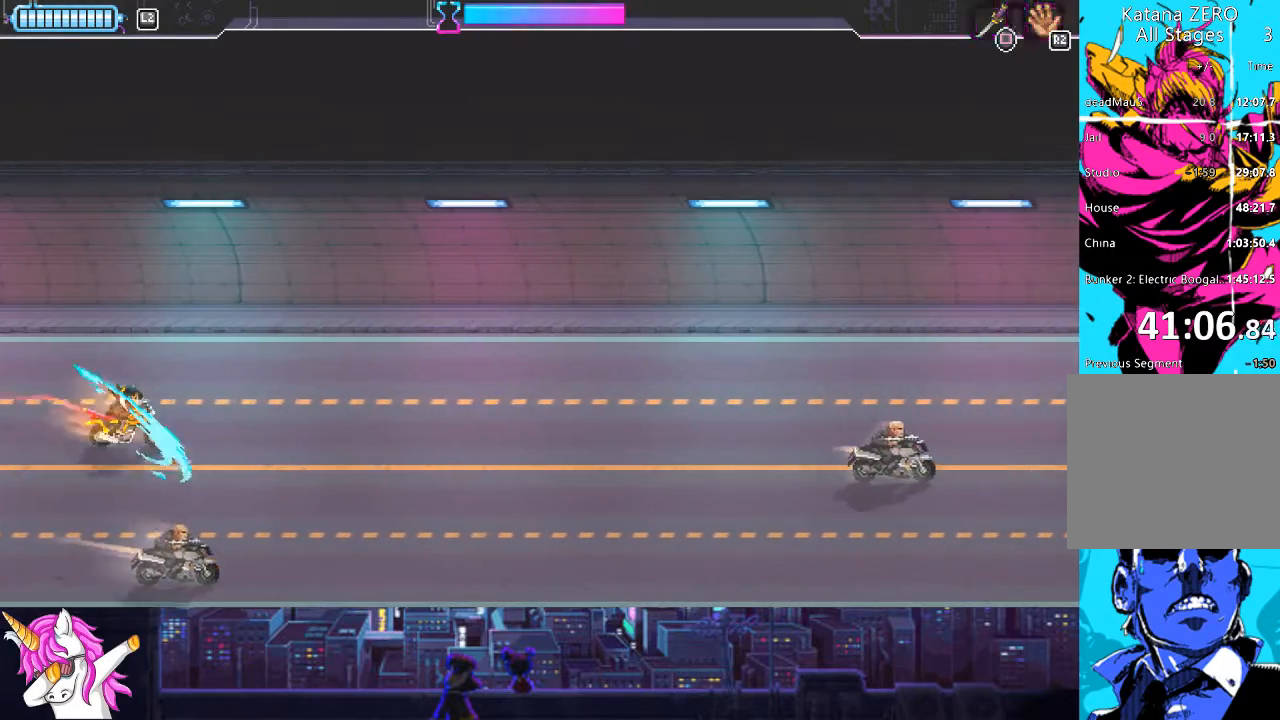
{"buttons": ["SQUARE", "DPAD_DOWN", "DPAD_RIGHT"], "left_stick": "center", "right_stick": "center", "events": [[67, "SQUARE", "up"], [439, "SQUARE", "down"]]}
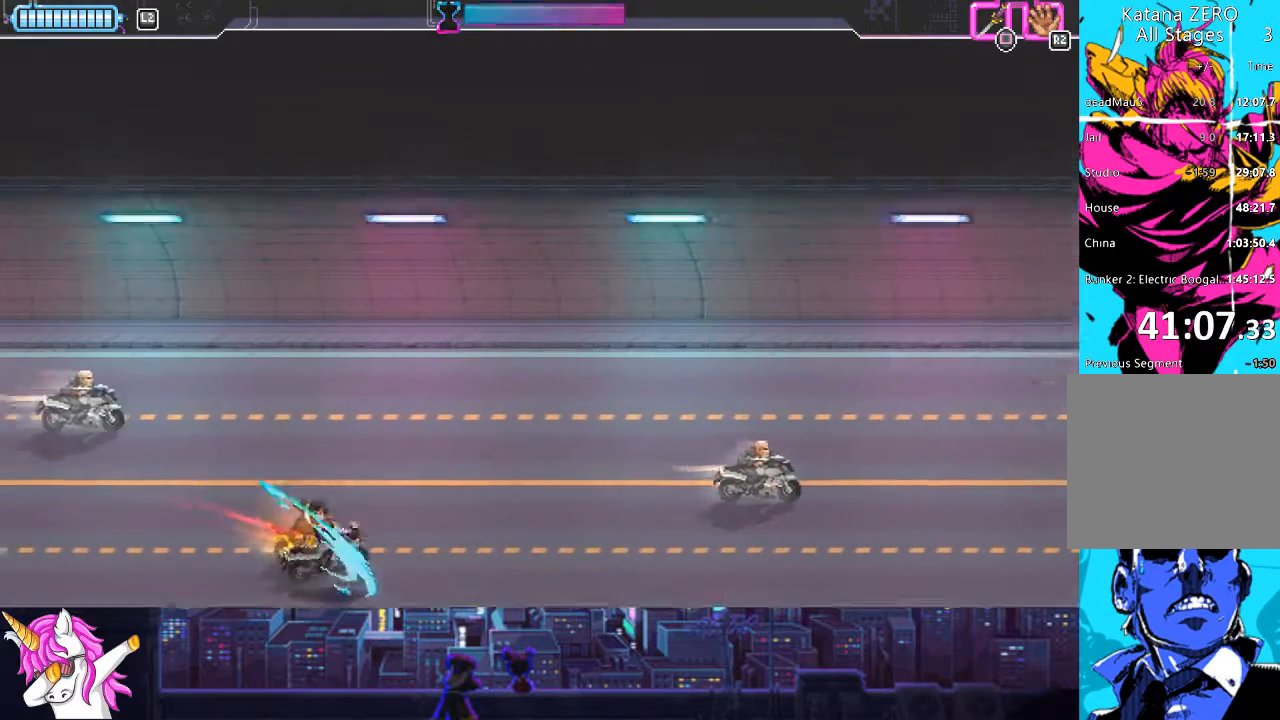
{"buttons": ["DPAD_UP", "DPAD_LEFT"], "left_stick": "center", "right_stick": "center", "events": [[102, "SQUARE", "up"], [118, "DPAD_DOWN", "up"], [118, "DPAD_LEFT", "down"], [118, "DPAD_RIGHT", "up"], [118, "DPAD_UP", "down"]]}
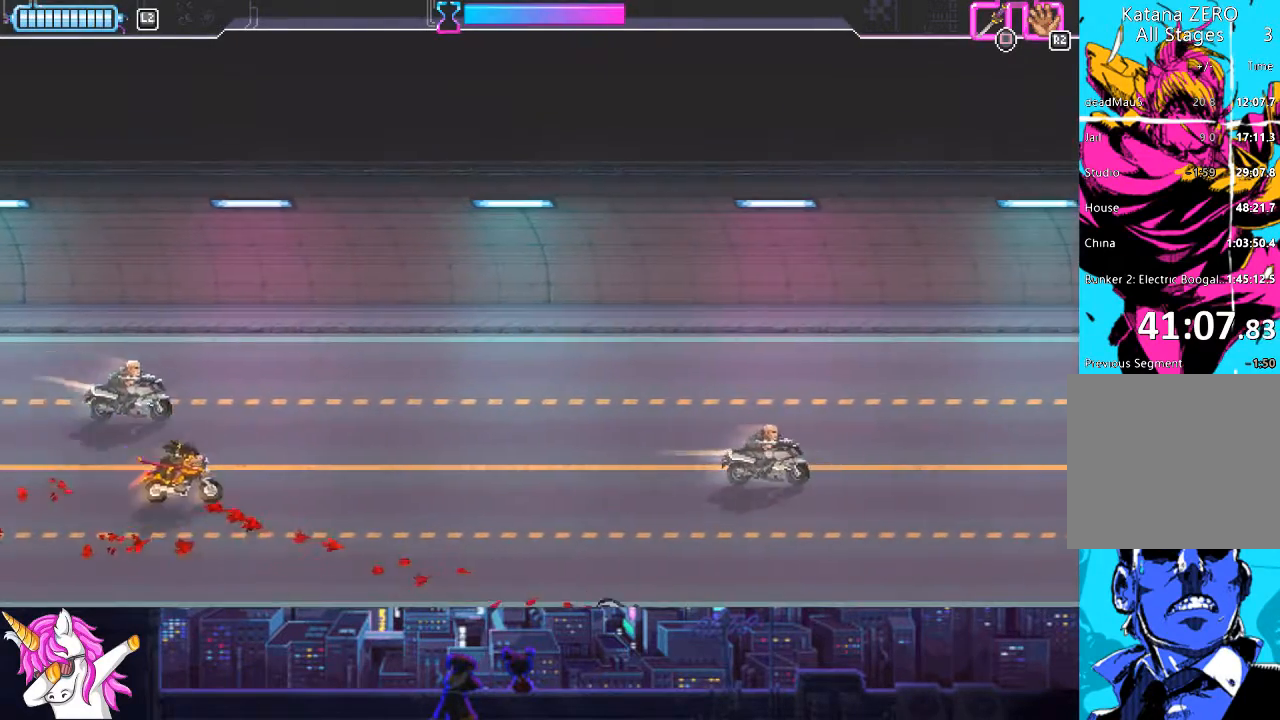
{"buttons": ["DPAD_RIGHT"], "left_stick": "center", "right_stick": "center", "events": [[34, "DPAD_LEFT", "up"], [152, "SQUARE", "down"], [219, "DPAD_RIGHT", "down"], [219, "DPAD_UP", "up"], [236, "SQUARE", "up"], [388, "DPAD_DOWN", "down"], [489, "DPAD_DOWN", "up"]]}
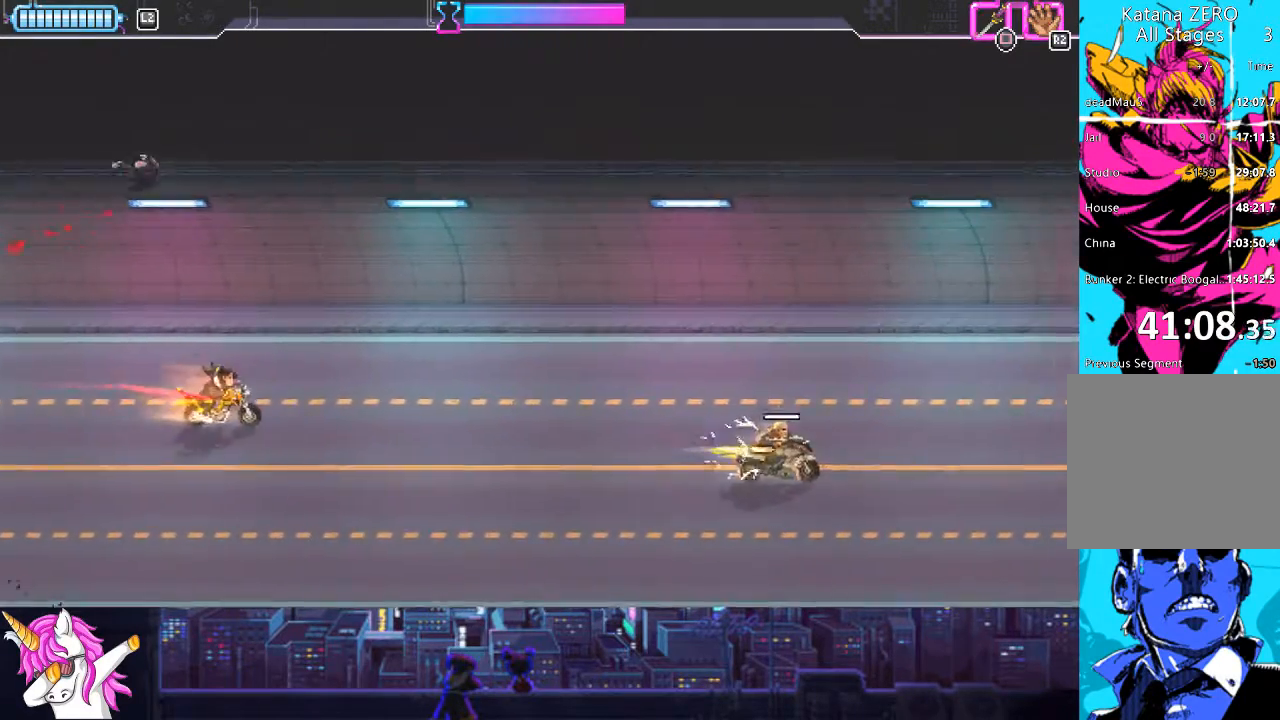
{"buttons": ["DPAD_DOWN", "DPAD_RIGHT"], "left_stick": "center", "right_stick": "center", "events": [[355, "SQUARE", "down"], [439, "DPAD_DOWN", "down"], [490, "SQUARE", "up"]]}
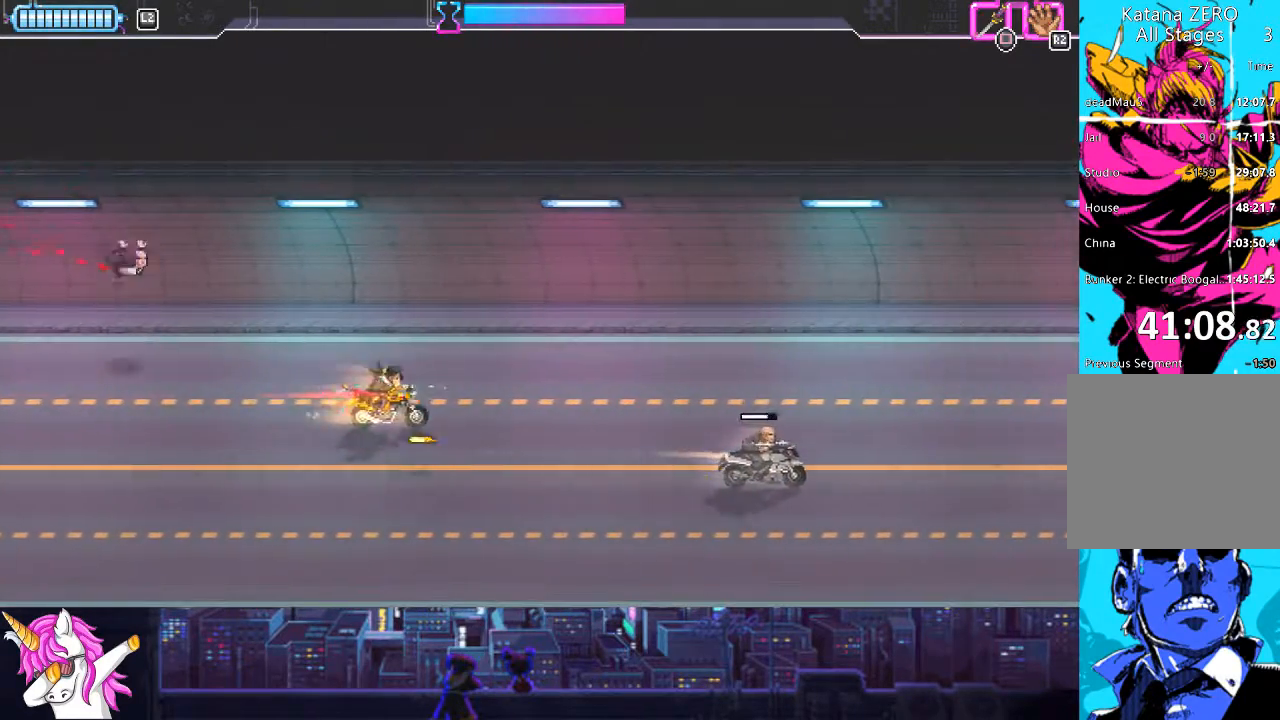
{"buttons": ["DPAD_DOWN", "DPAD_RIGHT"], "left_stick": "center", "right_stick": "center", "events": [[101, "DPAD_DOWN", "up"], [169, "SQUARE", "down"], [203, "DPAD_DOWN", "down"], [236, "SQUARE", "up"]]}
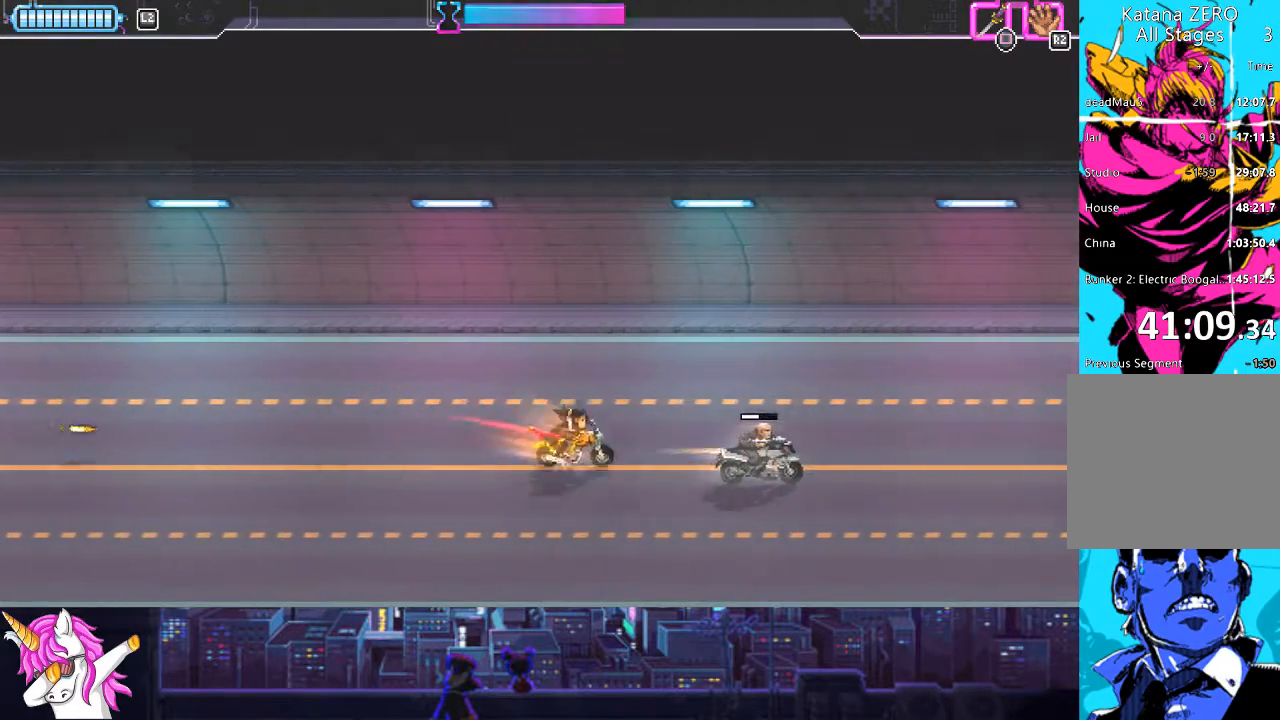
{"buttons": ["DPAD_RIGHT"], "left_stick": "center", "right_stick": "center", "events": [[135, "DPAD_DOWN", "up"], [219, "SQUARE", "down"], [303, "SQUARE", "up"]]}
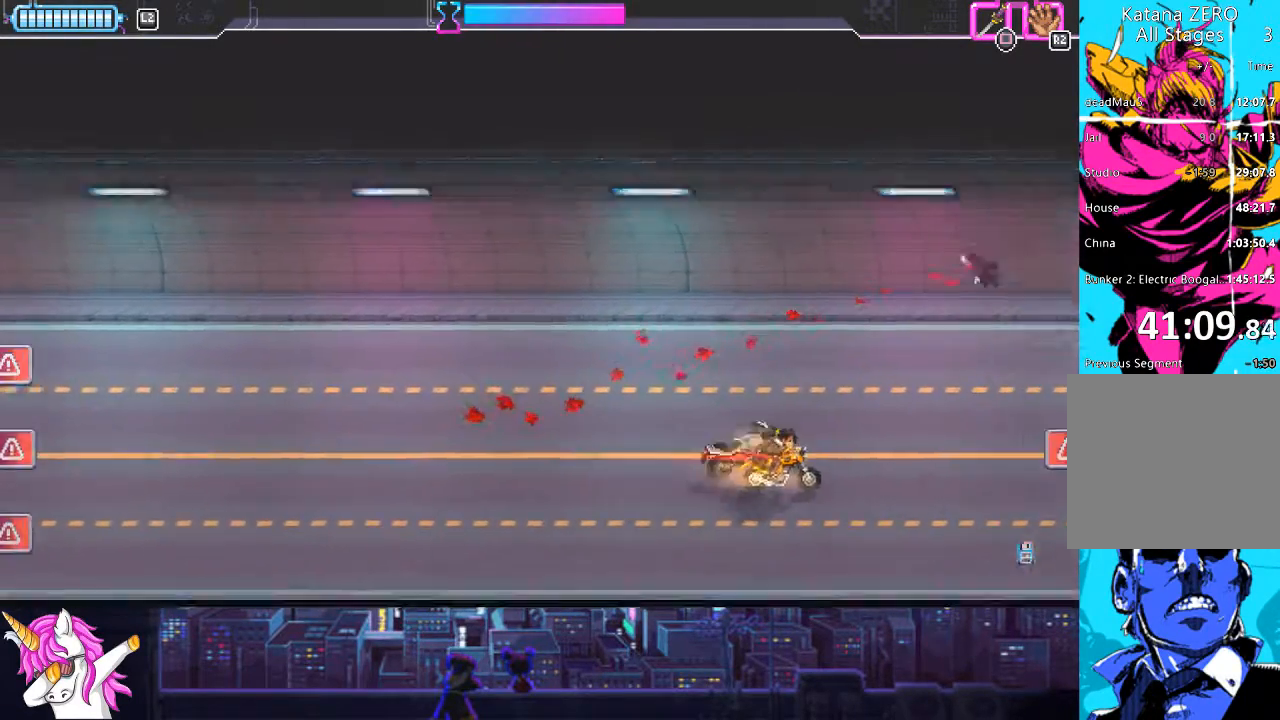
{"buttons": ["DPAD_RIGHT"], "left_stick": "center", "right_stick": "center", "events": [[17, "DPAD_RIGHT", "up"], [68, "DPAD_LEFT", "down"], [389, "DPAD_LEFT", "up"], [507, "DPAD_RIGHT", "down"]]}
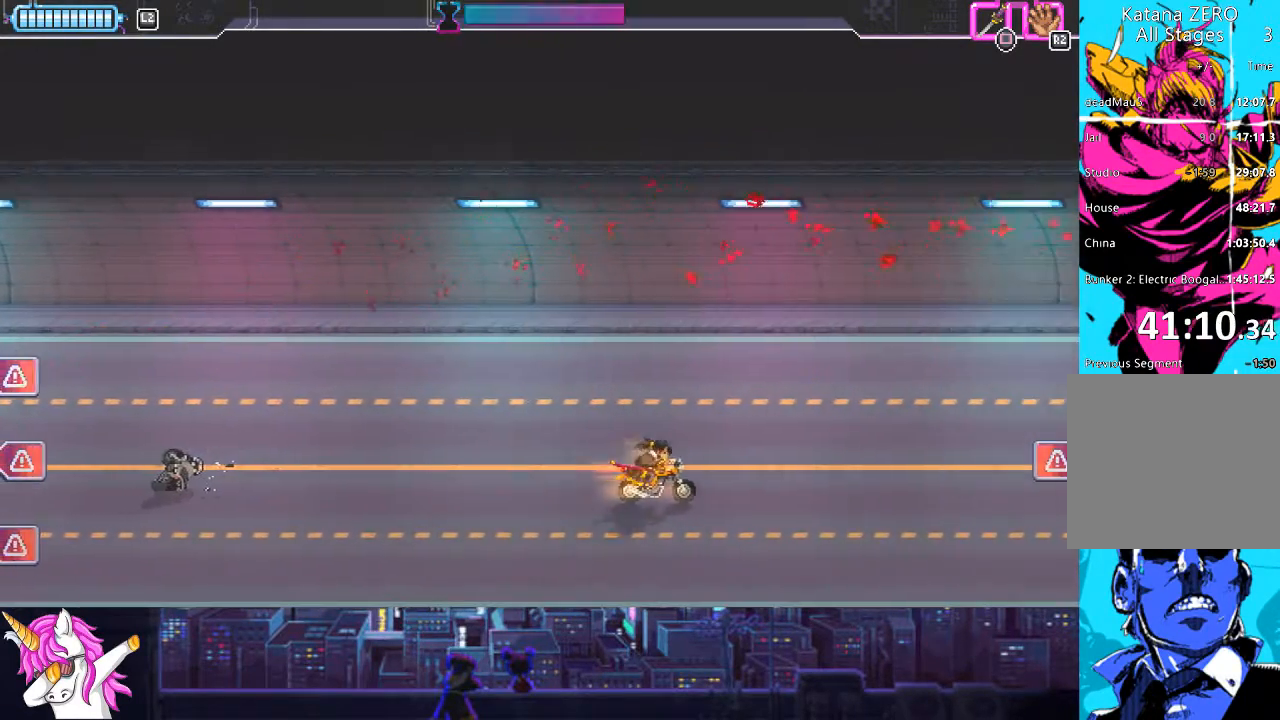
{"buttons": ["DPAD_RIGHT"], "left_stick": "center", "right_stick": "center", "events": []}
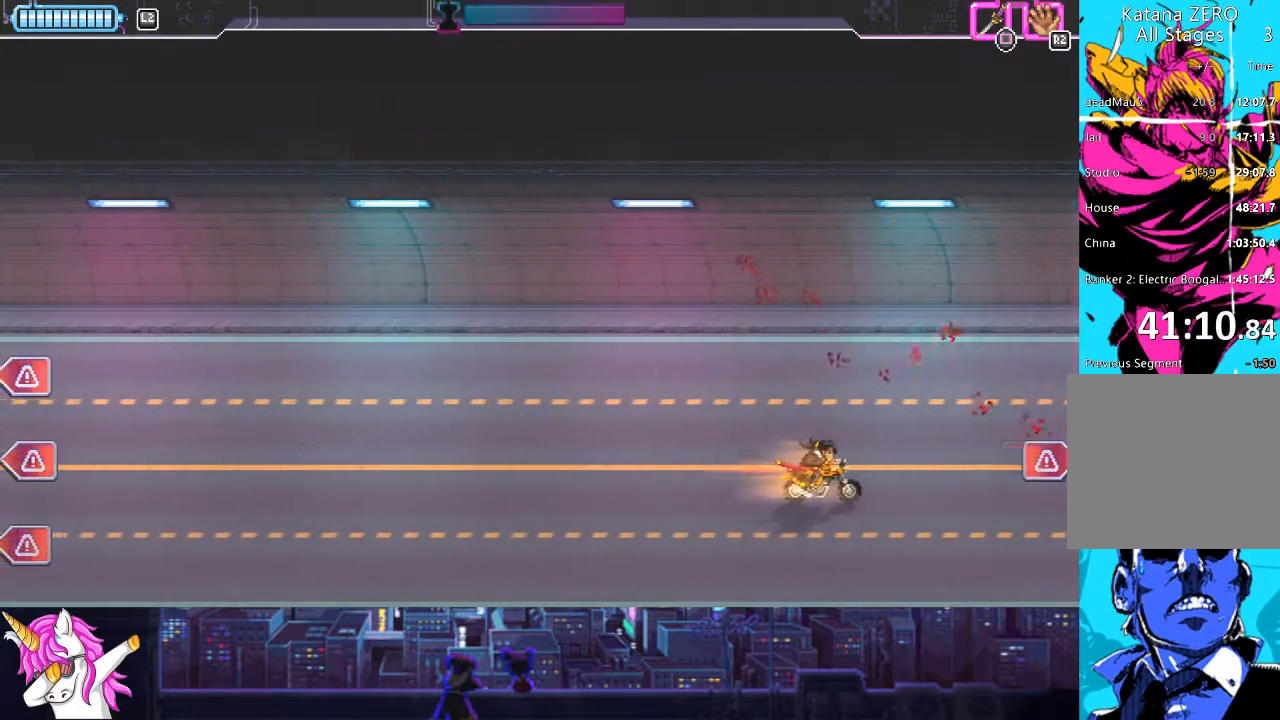
{"buttons": [], "left_stick": "center", "right_stick": "center", "events": [[85, "DPAD_RIGHT", "up"], [355, "DPAD_RIGHT", "down"], [389, "SQUARE", "down"], [456, "SQUARE", "up"], [473, "DPAD_RIGHT", "up"]]}
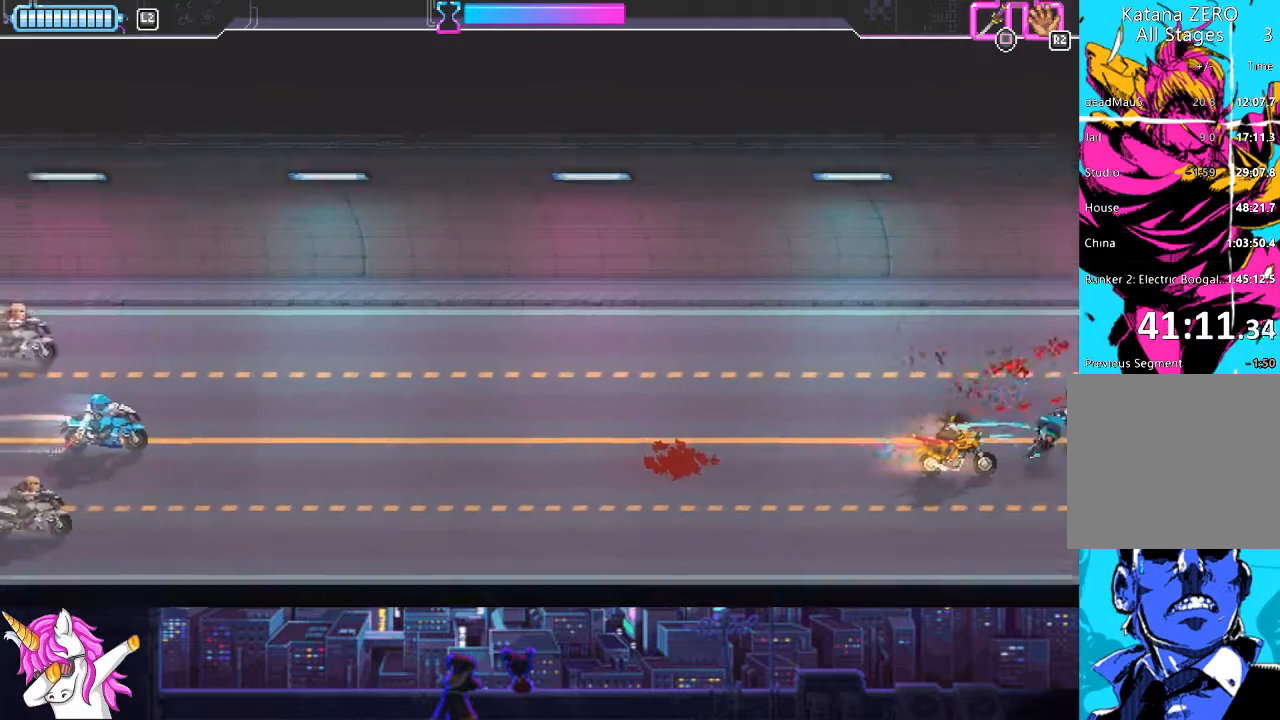
{"buttons": ["DPAD_LEFT"], "left_stick": "center", "right_stick": "center", "events": [[51, "DPAD_LEFT", "down"]]}
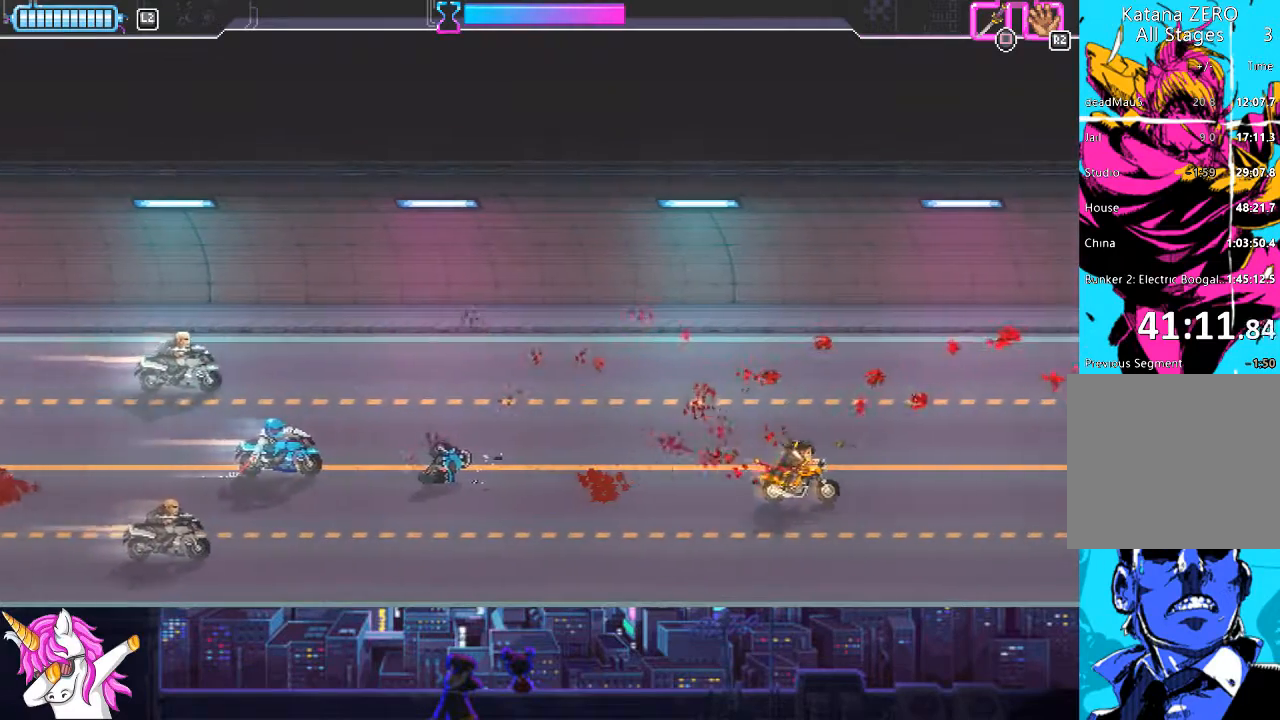
{"buttons": ["DPAD_LEFT"], "left_stick": "center", "right_stick": "center", "events": []}
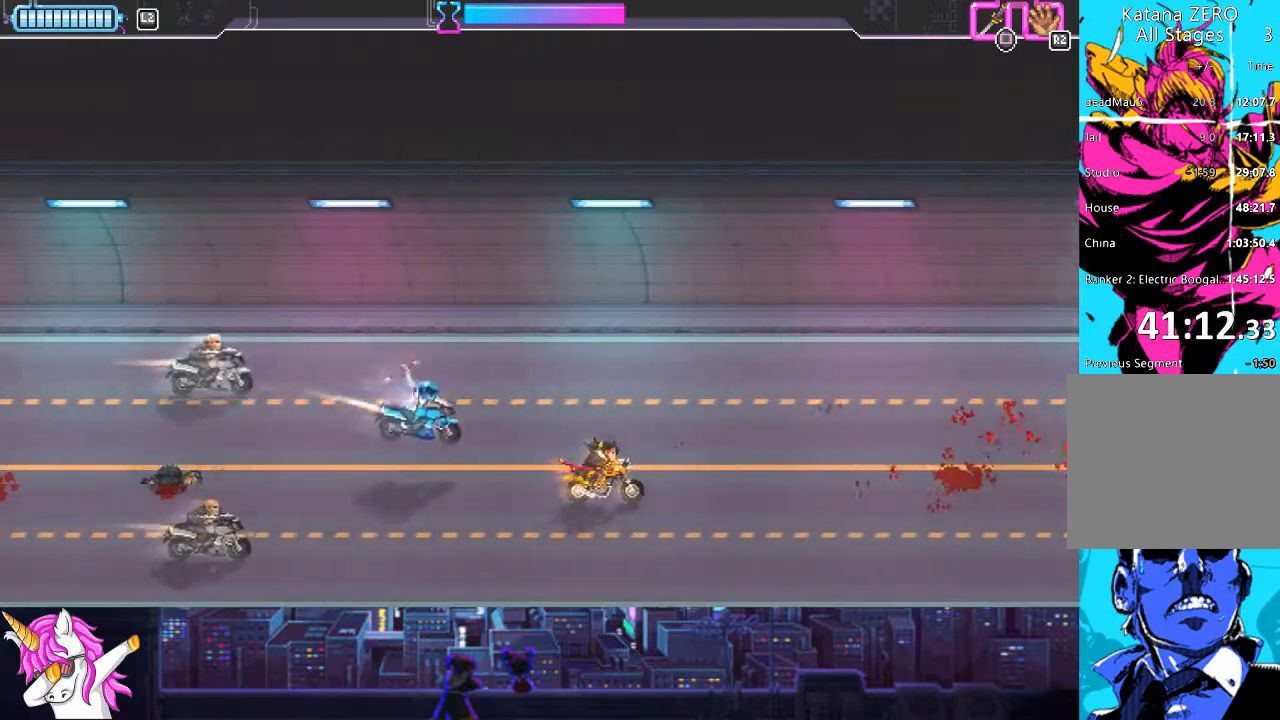
{"buttons": ["DPAD_UP", "DPAD_LEFT"], "left_stick": "center", "right_stick": "center", "events": [[85, "SQUARE", "down"], [203, "SQUARE", "up"], [490, "DPAD_UP", "down"]]}
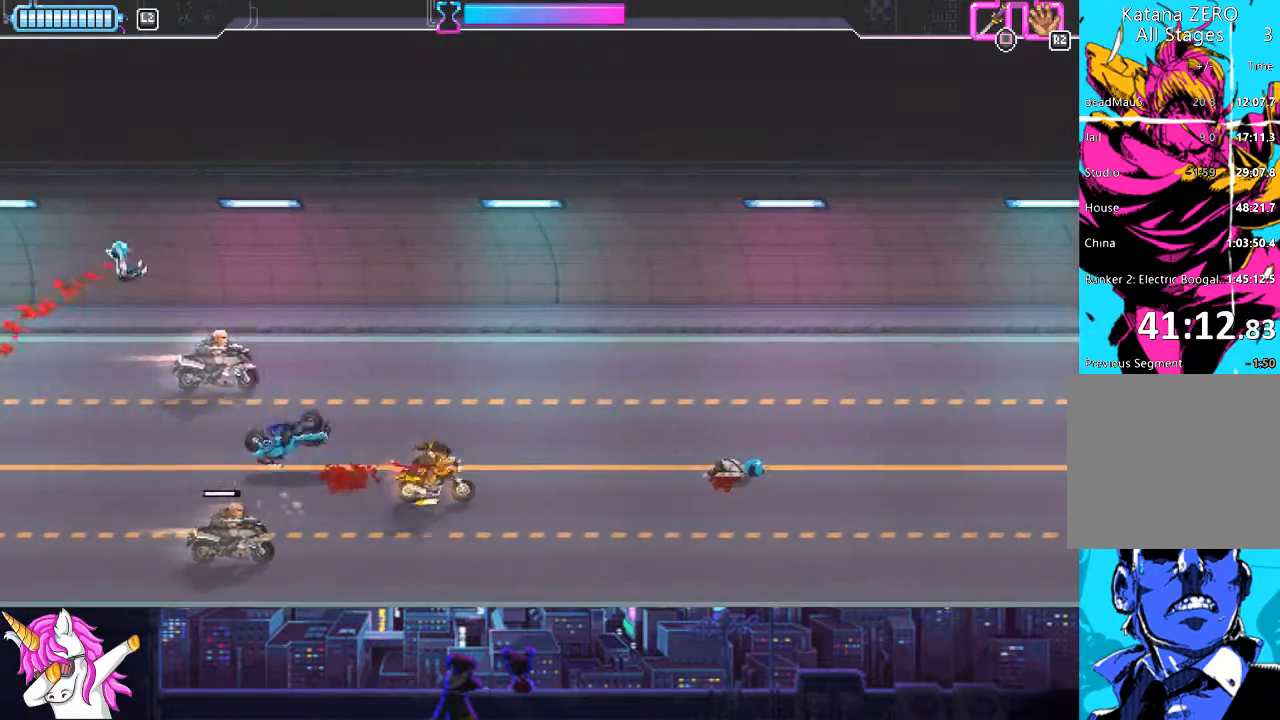
{"buttons": [], "left_stick": "center", "right_stick": "center", "events": [[388, "SQUARE", "down"], [489, "DPAD_LEFT", "up"], [489, "SQUARE", "up"], [506, "DPAD_UP", "up"]]}
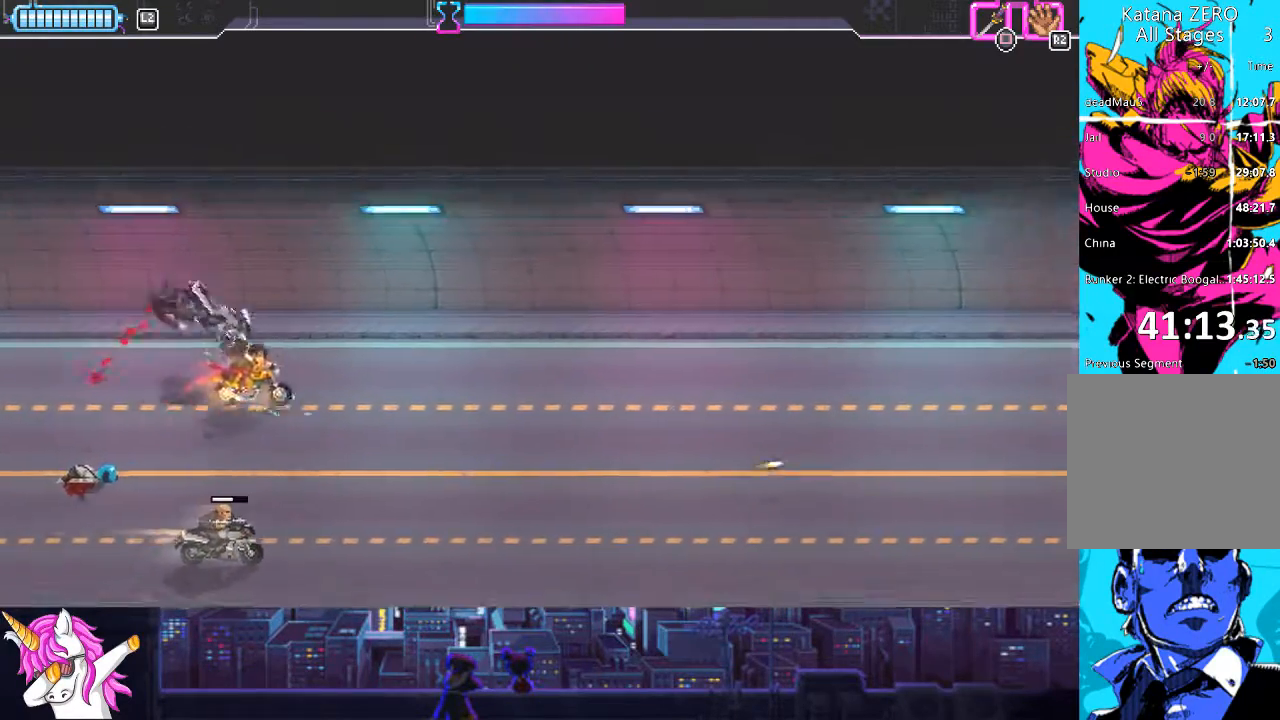
{"buttons": ["SQUARE", "DPAD_DOWN"], "left_stick": "center", "right_stick": "center", "events": [[17, "DPAD_DOWN", "down"], [490, "SQUARE", "down"]]}
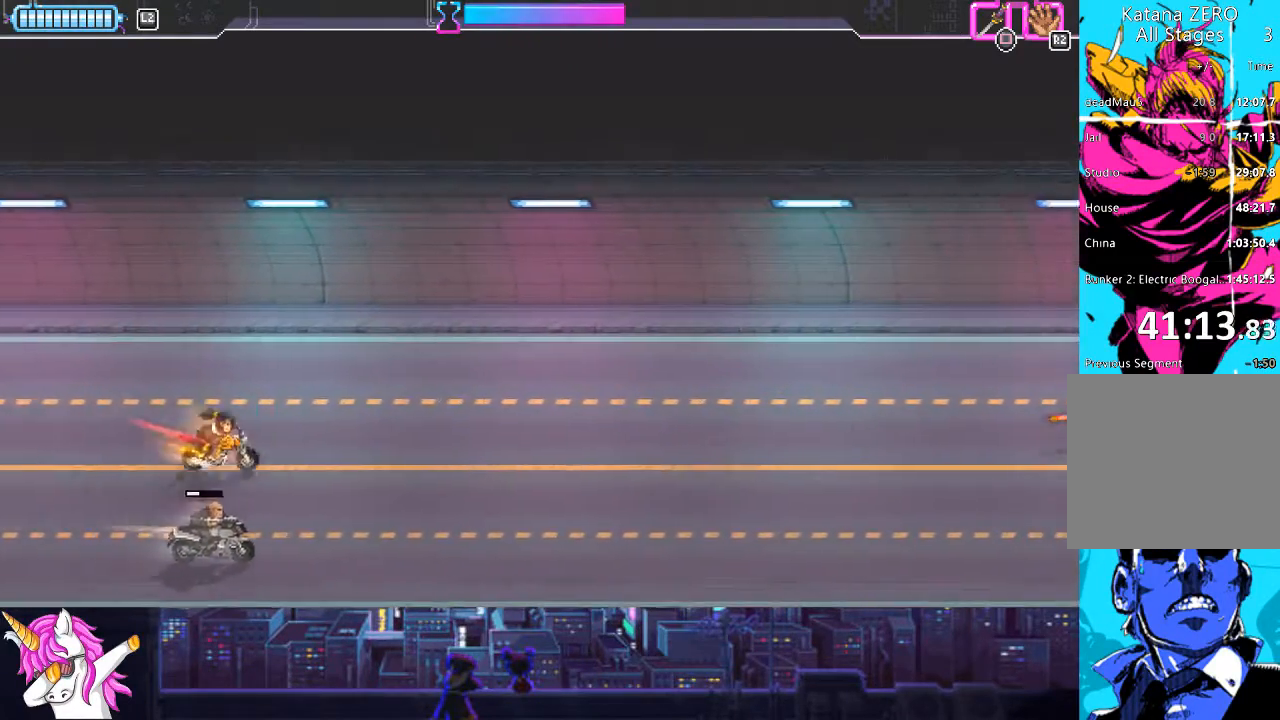
{"buttons": ["DPAD_RIGHT"], "left_stick": "center", "right_stick": "center", "events": [[101, "DPAD_RIGHT", "down"], [118, "SQUARE", "up"], [152, "DPAD_DOWN", "up"]]}
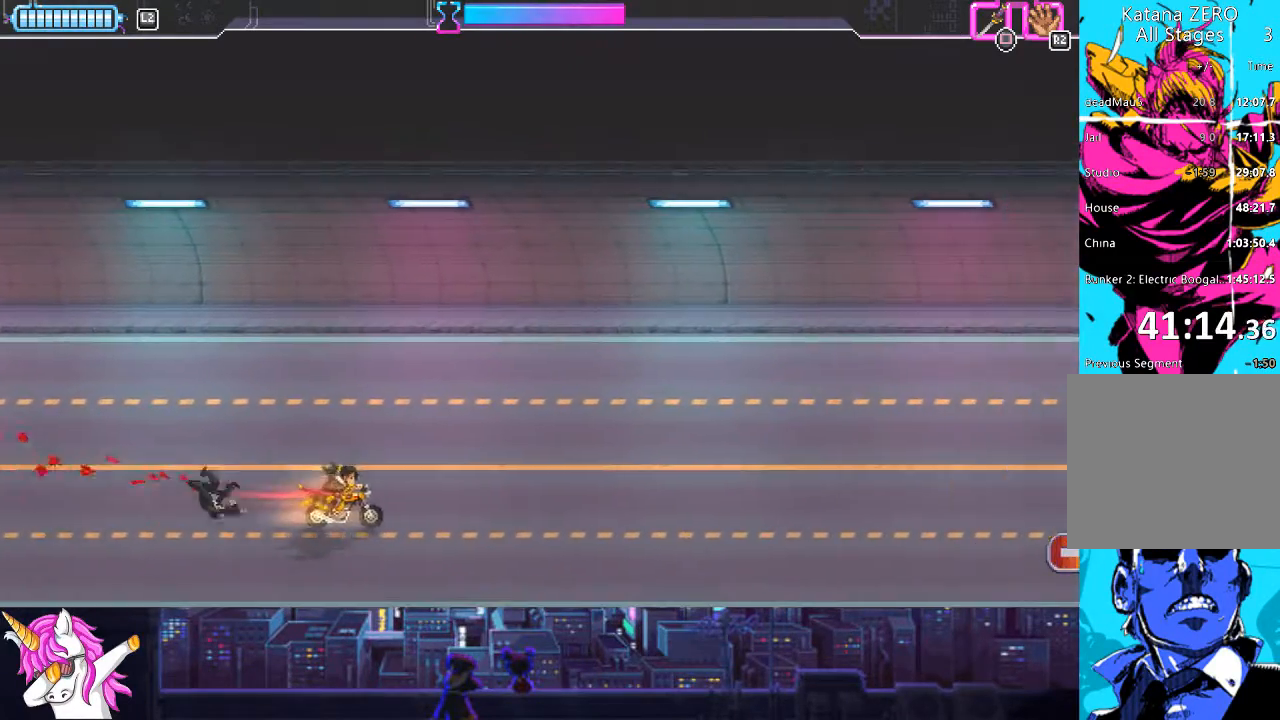
{"buttons": ["DPAD_RIGHT"], "left_stick": "center", "right_stick": "center", "events": []}
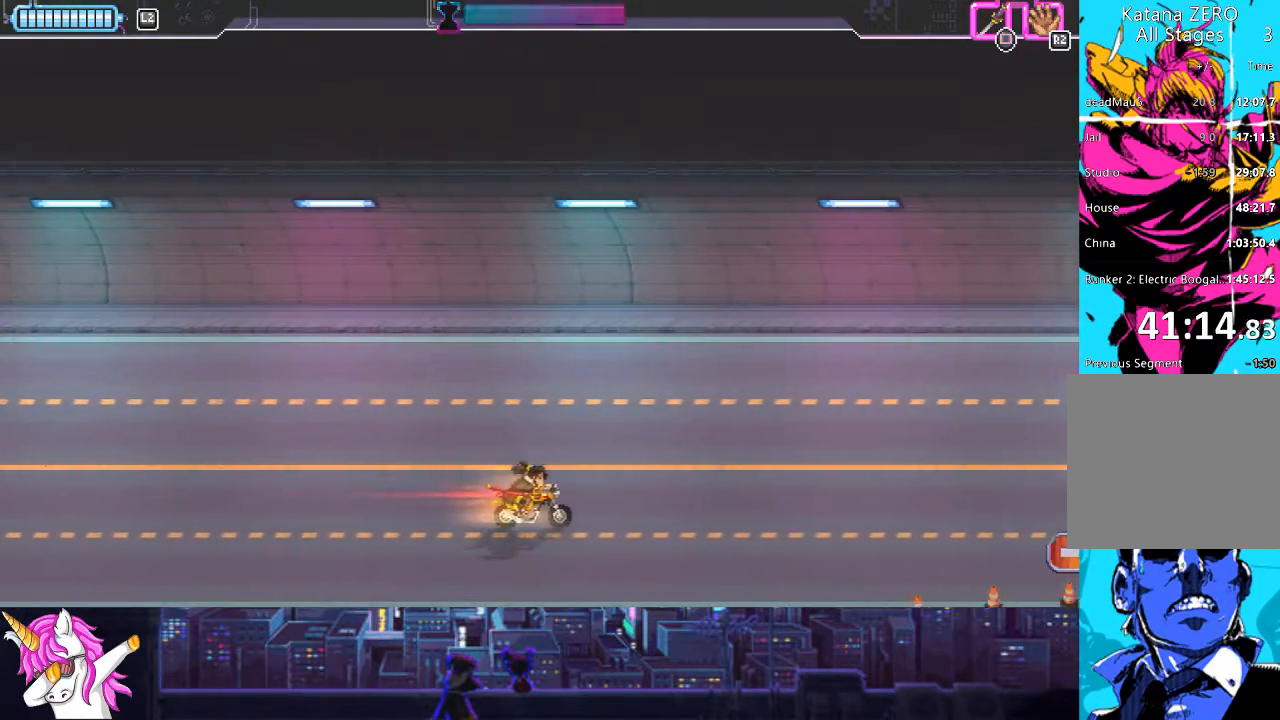
{"buttons": ["DPAD_UP"], "left_stick": "center", "right_stick": "center", "events": [[68, "DPAD_DOWN", "down"], [169, "DPAD_DOWN", "up"], [253, "DPAD_RIGHT", "up"], [287, "DPAD_UP", "down"]]}
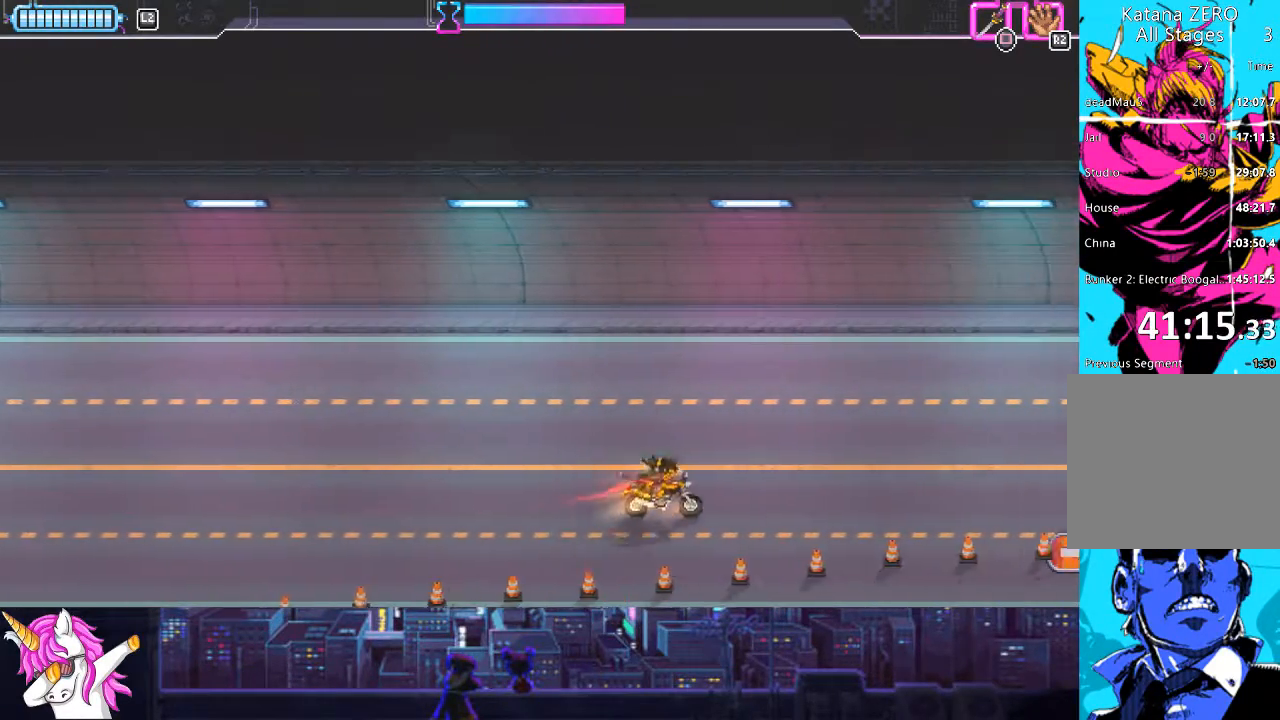
{"buttons": [], "left_stick": "center", "right_stick": "center", "events": [[135, "DPAD_RIGHT", "down"], [135, "DPAD_UP", "up"], [168, "DPAD_DOWN", "down"], [185, "DPAD_RIGHT", "up"], [422, "DPAD_DOWN", "up"]]}
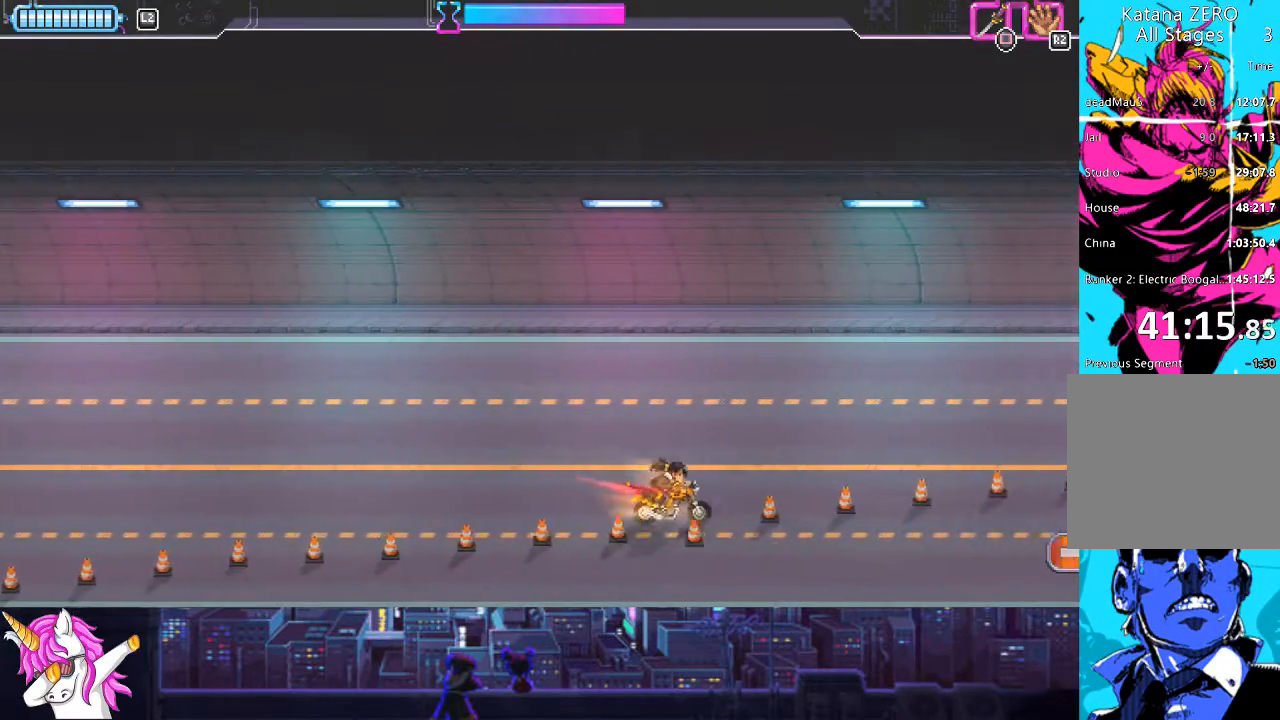
{"buttons": [], "left_stick": "center", "right_stick": "center", "events": [[186, "DPAD_UP", "down"], [405, "DPAD_UP", "up"]]}
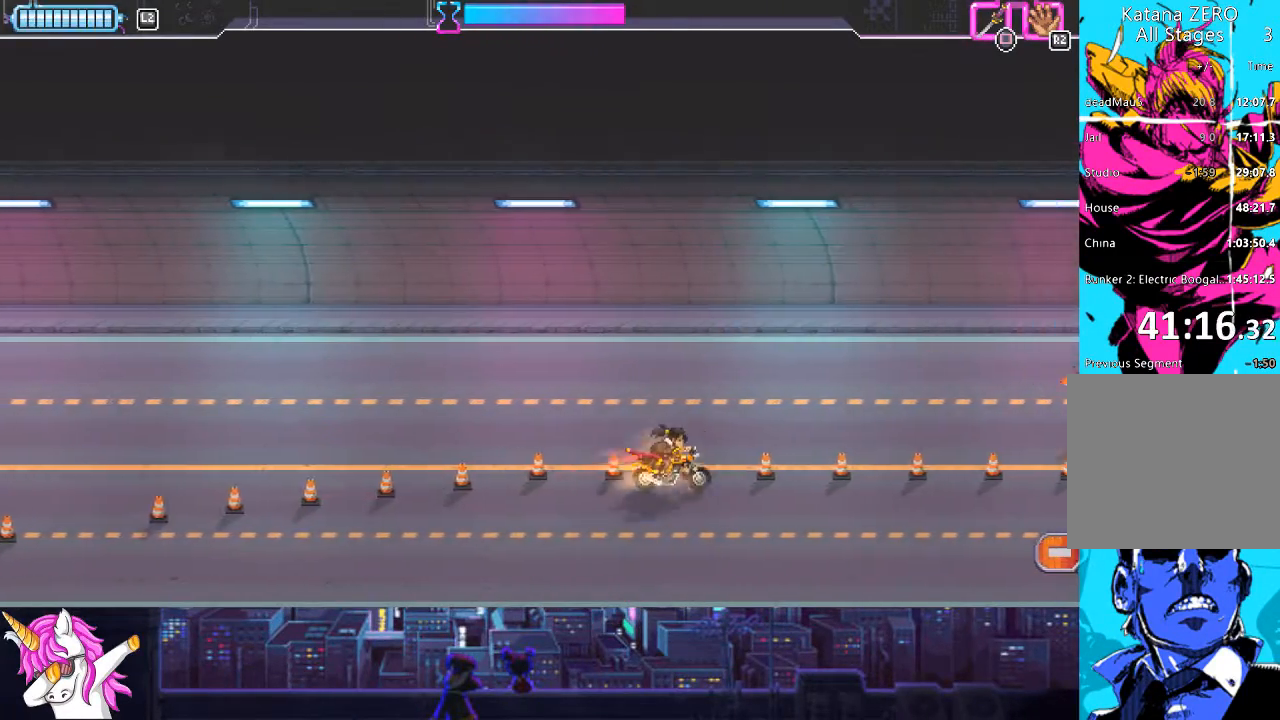
{"buttons": [], "left_stick": "center", "right_stick": "center", "events": [[287, "DPAD_UP", "down"], [371, "DPAD_UP", "up"]]}
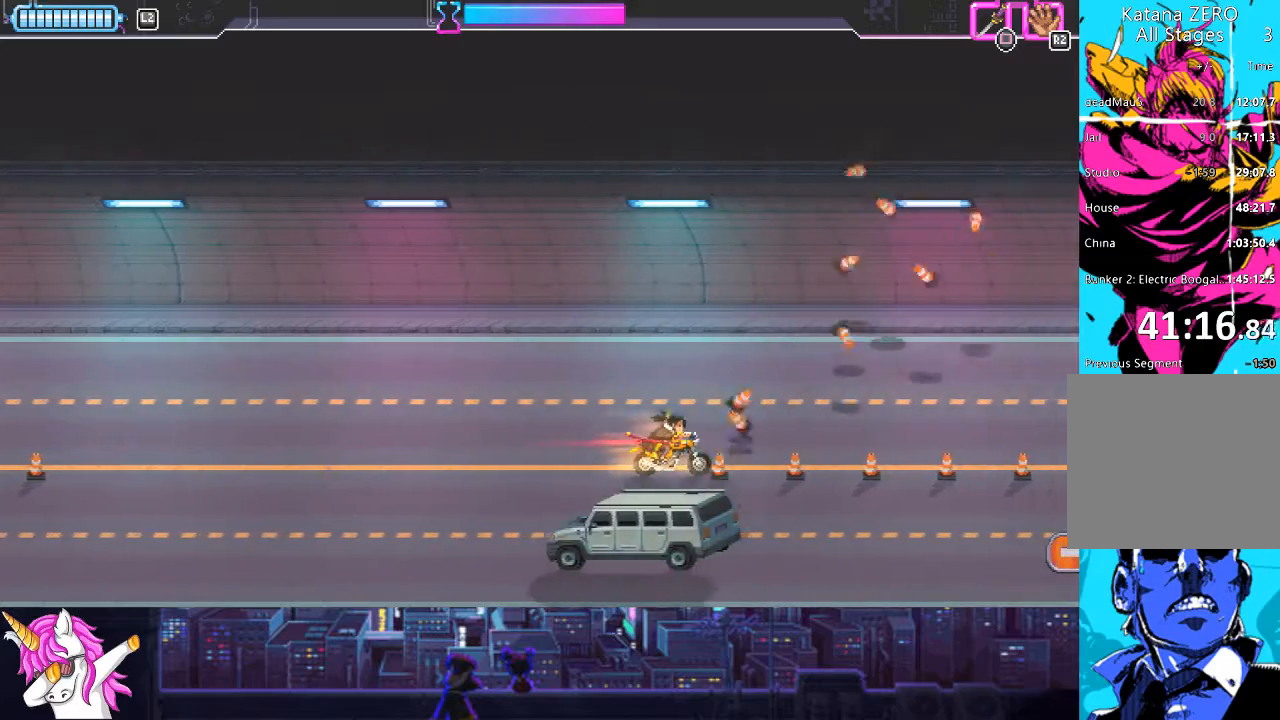
{"buttons": [], "left_stick": "center", "right_stick": "center", "events": []}
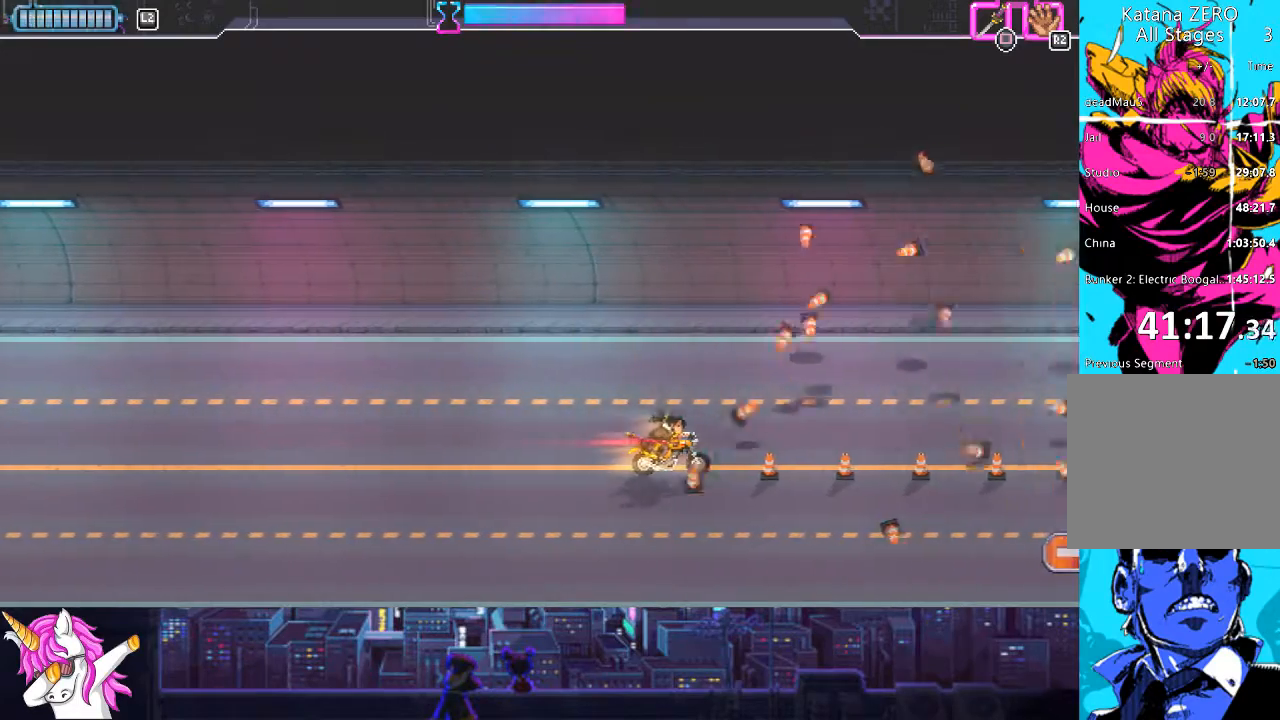
{"buttons": [], "left_stick": "center", "right_stick": "center", "events": [[67, "DPAD_DOWN", "down"], [118, "DPAD_DOWN", "up"]]}
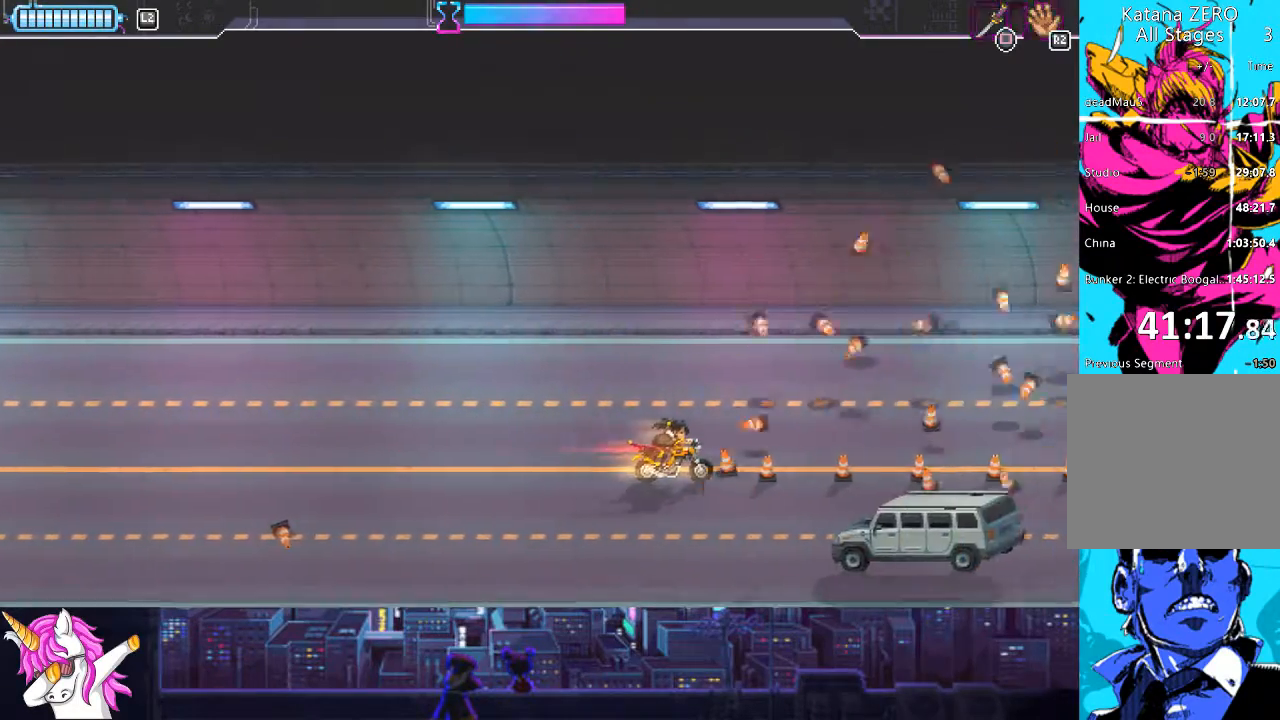
{"buttons": [], "left_stick": "center", "right_stick": "center", "events": []}
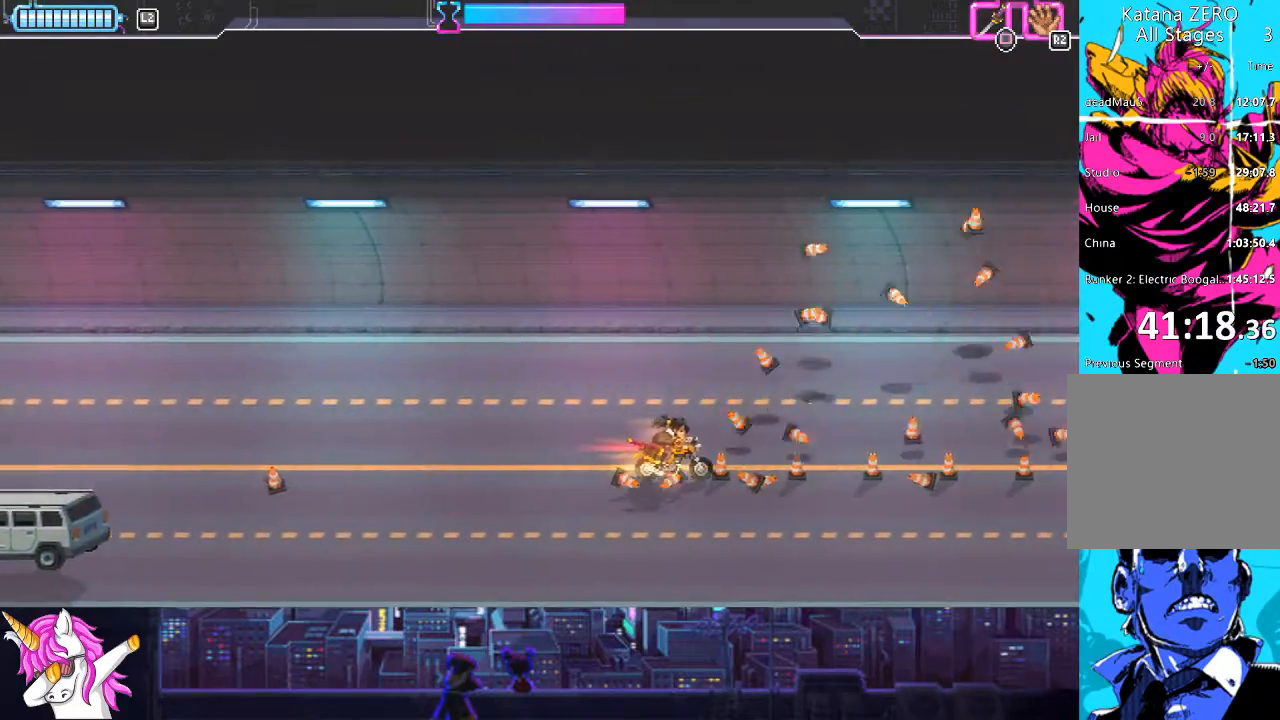
{"buttons": [], "left_stick": "center", "right_stick": "center", "events": []}
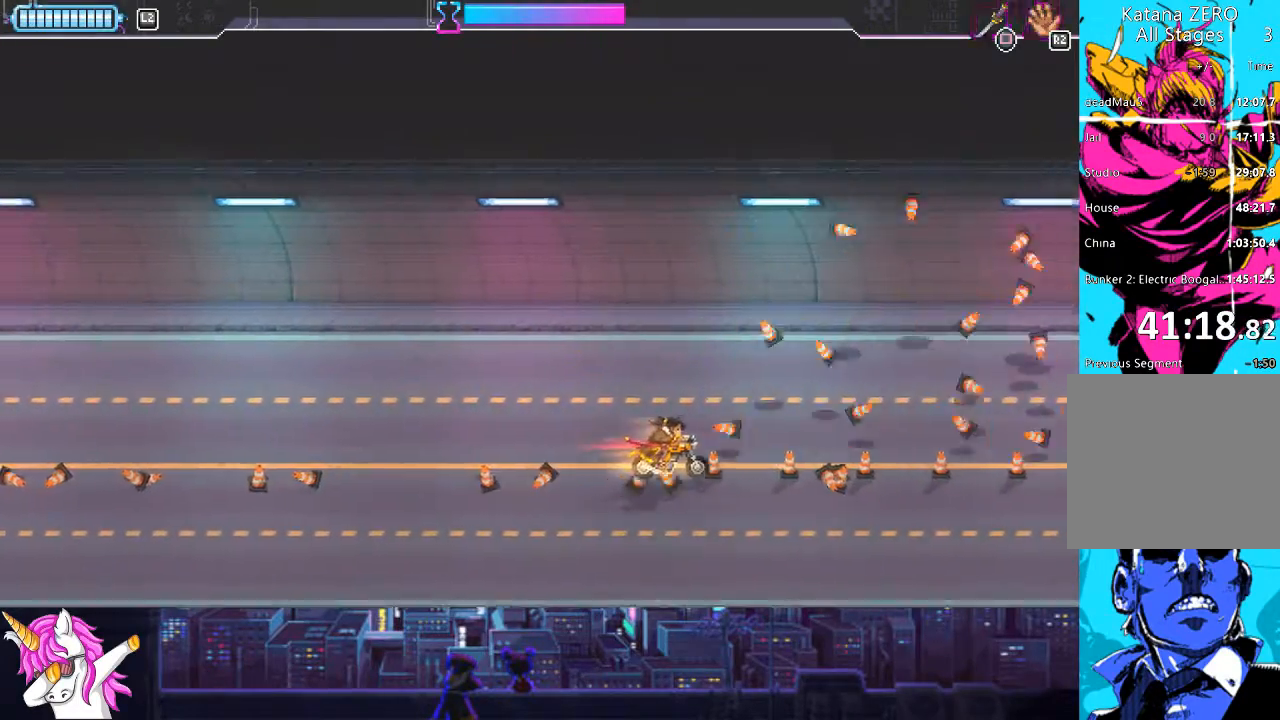
{"buttons": [], "left_stick": "center", "right_stick": "center", "events": []}
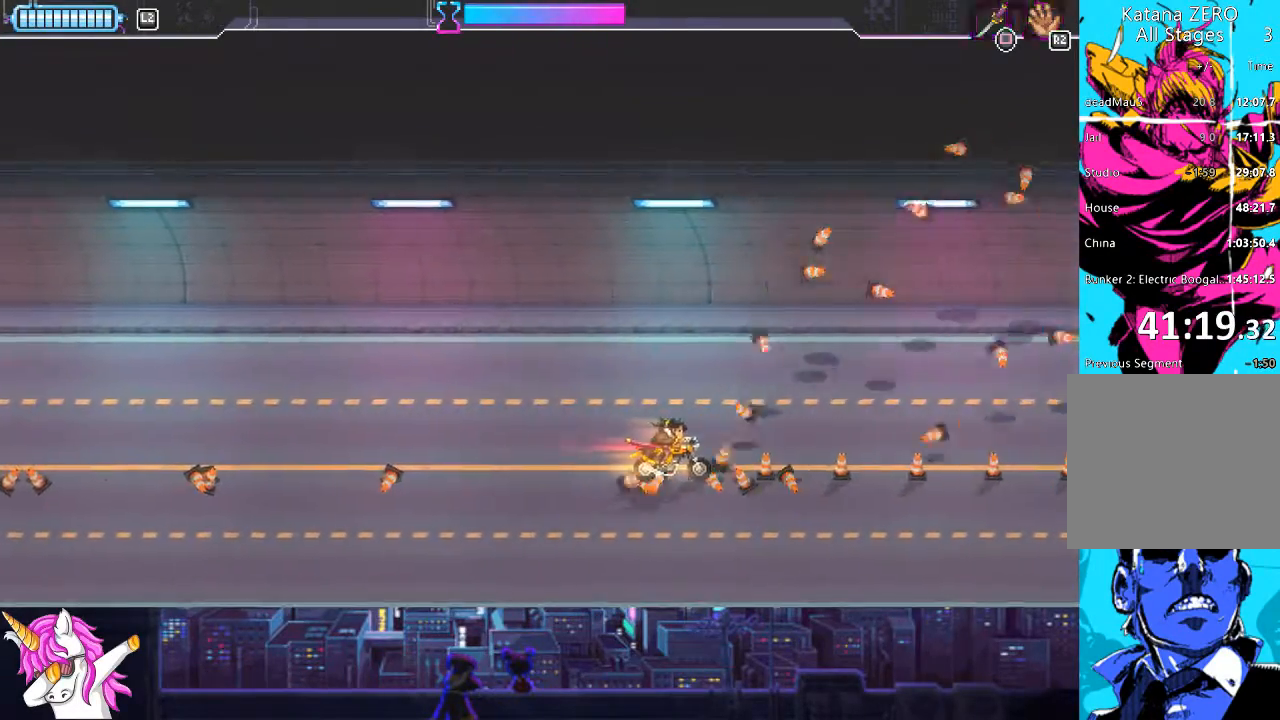
{"buttons": [], "left_stick": "center", "right_stick": "center", "events": []}
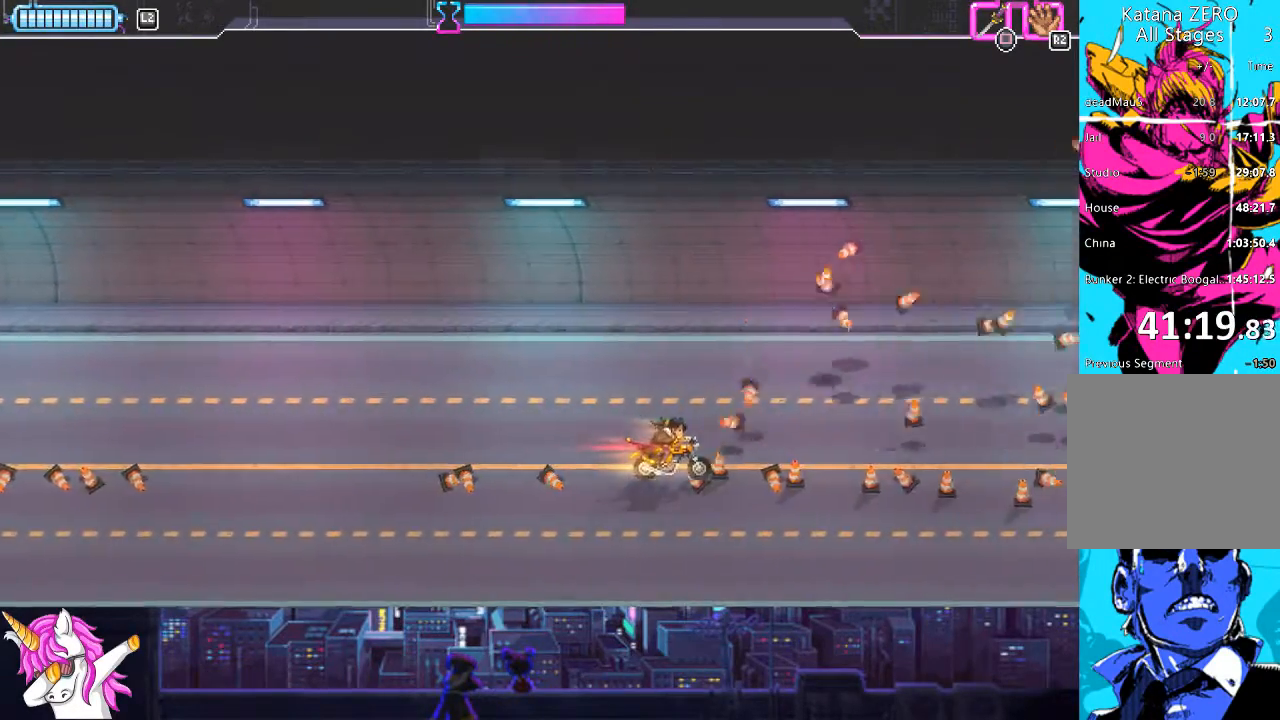
{"buttons": ["DPAD_DOWN"], "left_stick": "center", "right_stick": "center", "events": [[320, "DPAD_DOWN", "down"]]}
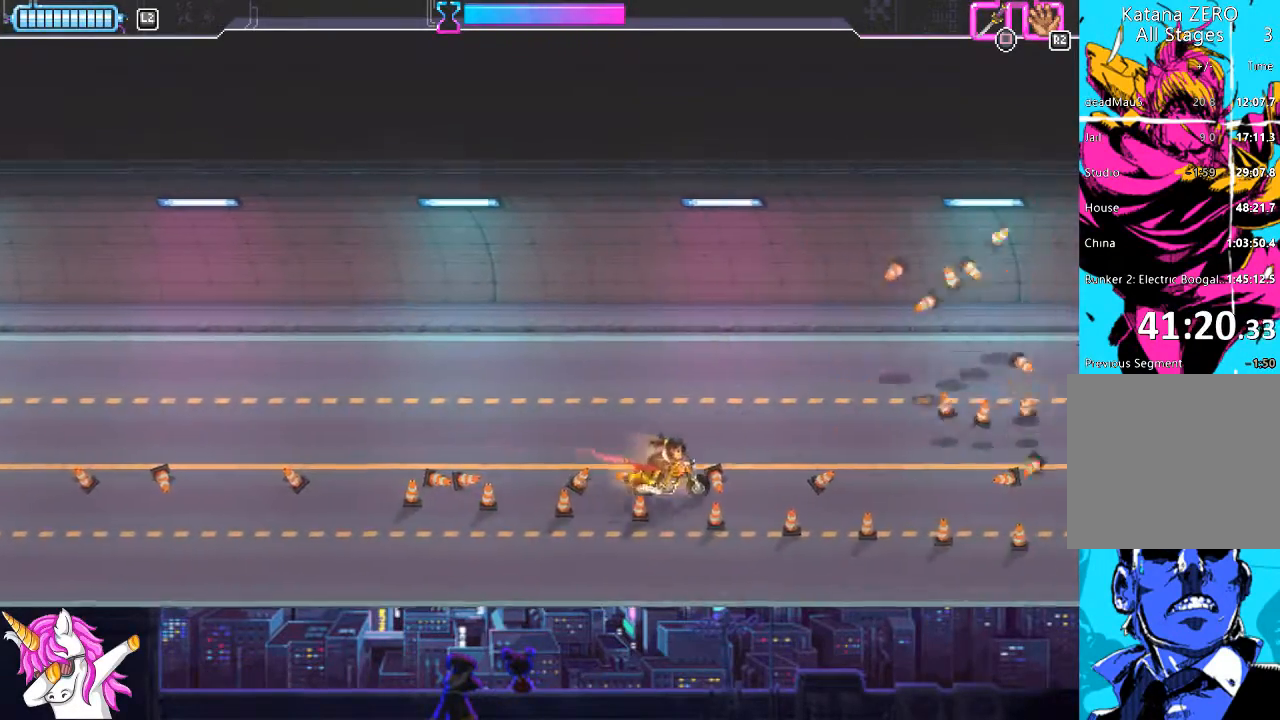
{"buttons": [], "left_stick": "center", "right_stick": "center", "events": [[17, "DPAD_DOWN", "up"], [186, "DPAD_DOWN", "down"], [372, "DPAD_DOWN", "up"]]}
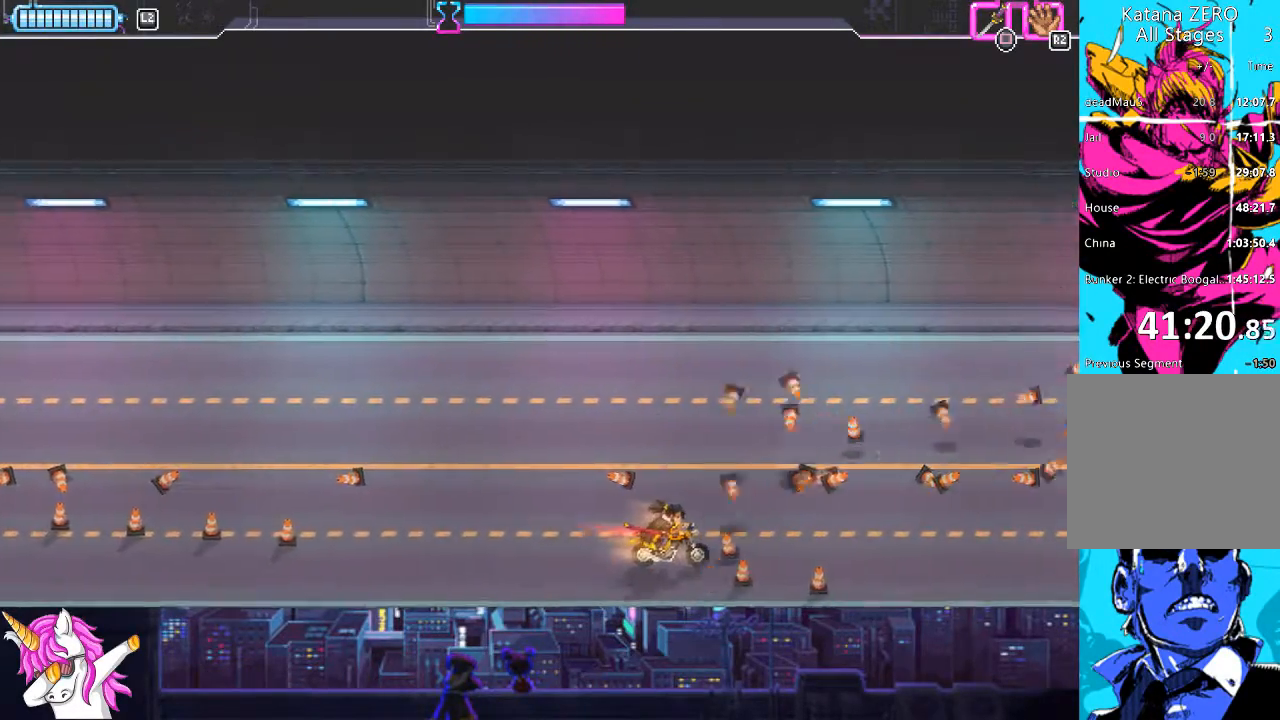
{"buttons": [], "left_stick": "center", "right_stick": "center", "events": [[304, "DPAD_DOWN", "down"], [422, "DPAD_DOWN", "up"]]}